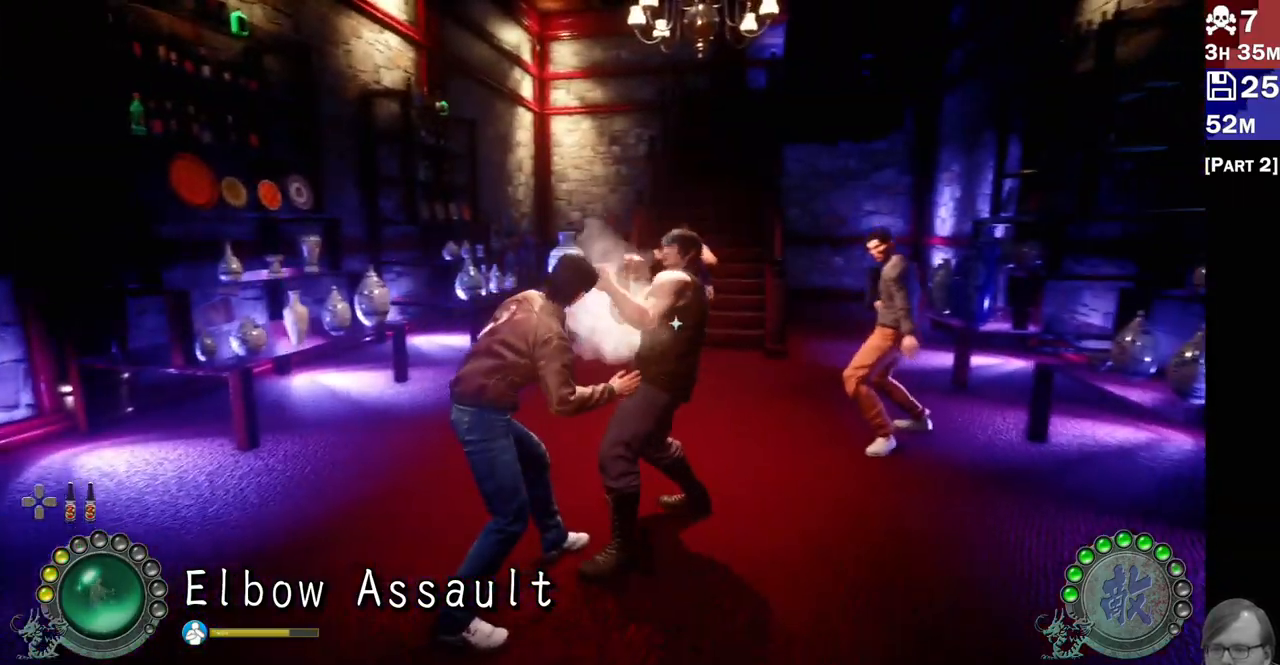
Gameplay with a controller (PlayStation layout); each line is a JSON object with the inputs held at the frame after it (dt_ms = milliseconds from this image to that frame). "events" lists button and stick changes between this image and that frame as [ms after this image, input, new state], when the widget could be followed in between. Not read: L1.
{"dt_ms": 500, "buttons": ["R2"], "left_stick": "center", "right_stick": "center", "events": [[83, "TRIANGLE", "down"], [150, "TRIANGLE", "up"], [433, "R2", "down"]]}
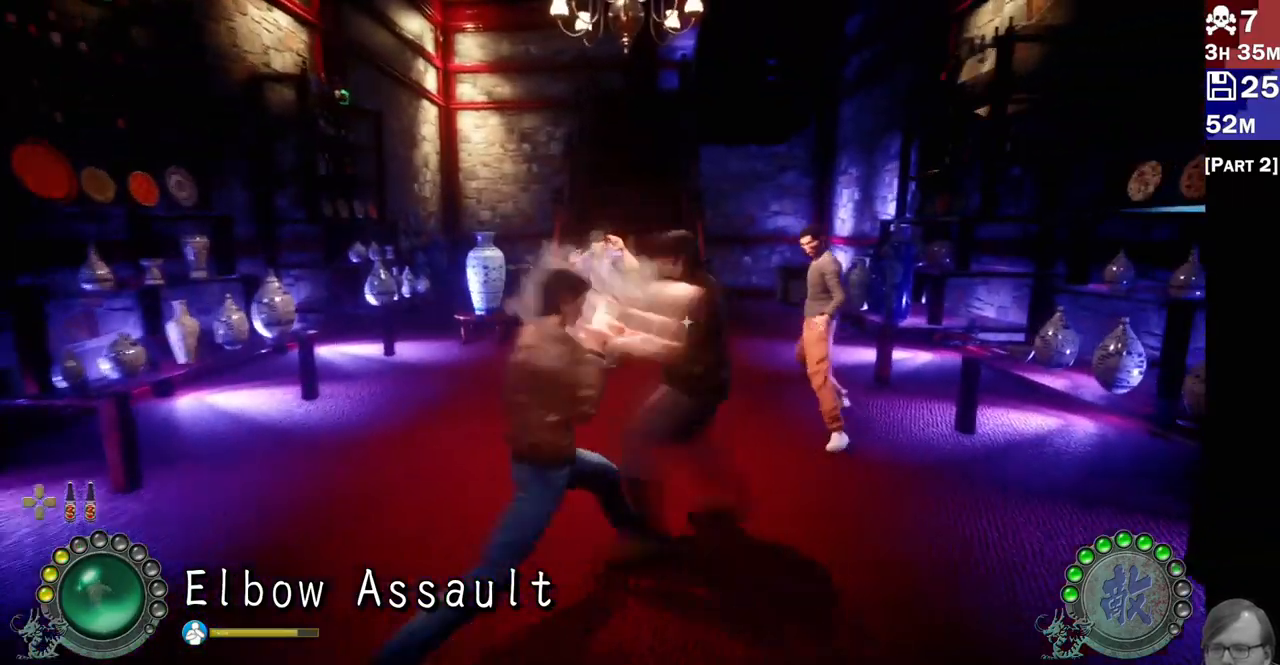
{"dt_ms": 500, "buttons": [], "left_stick": "center", "right_stick": "center", "events": [[117, "R2", "up"], [150, "R2", "down"], [267, "R2", "up"], [350, "R2", "down"], [450, "R2", "up"]]}
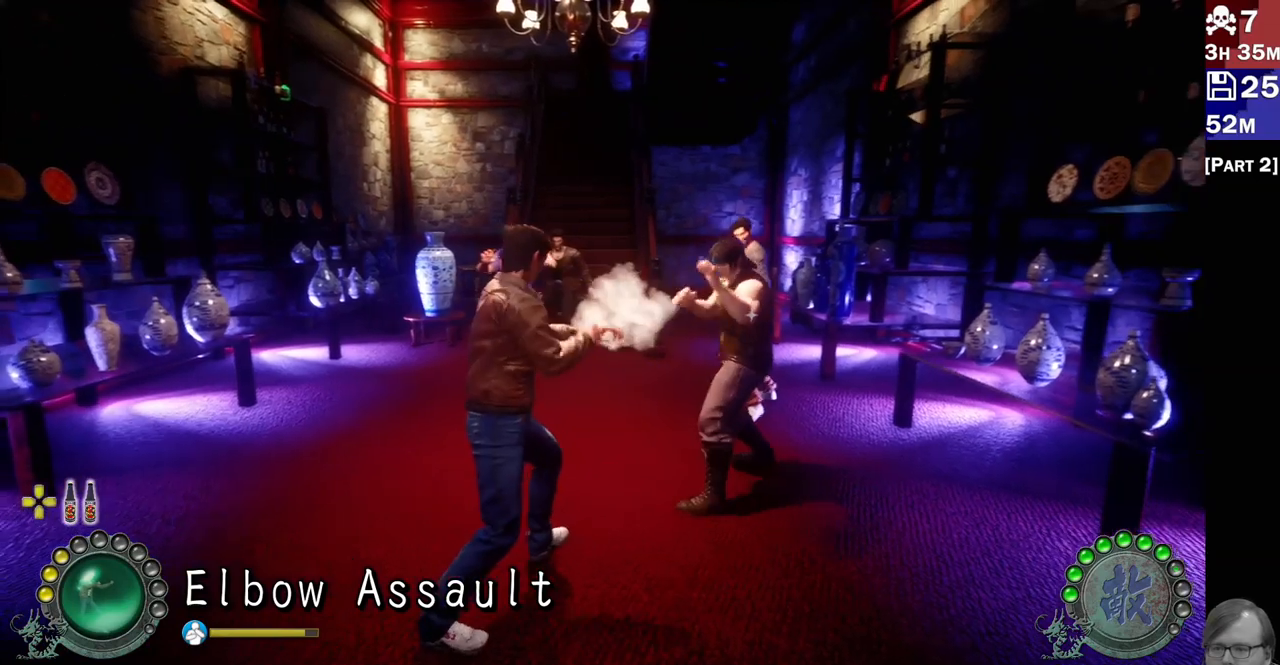
{"dt_ms": 500, "buttons": ["R2"], "left_stick": "center", "right_stick": "center", "events": [[133, "left_stick", "up-right"], [200, "R2", "down"], [333, "left_stick", "center"], [350, "R2", "up"], [400, "R2", "down"]]}
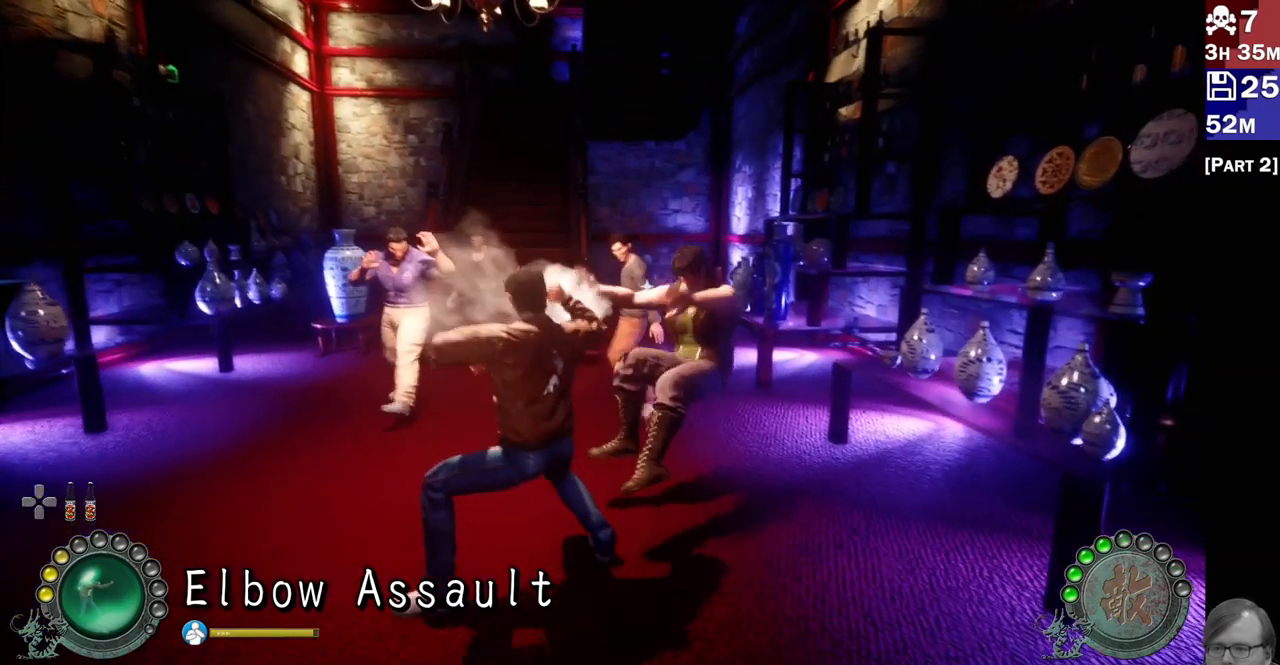
{"dt_ms": 500, "buttons": ["L2"], "left_stick": "down-left", "right_stick": "center"}
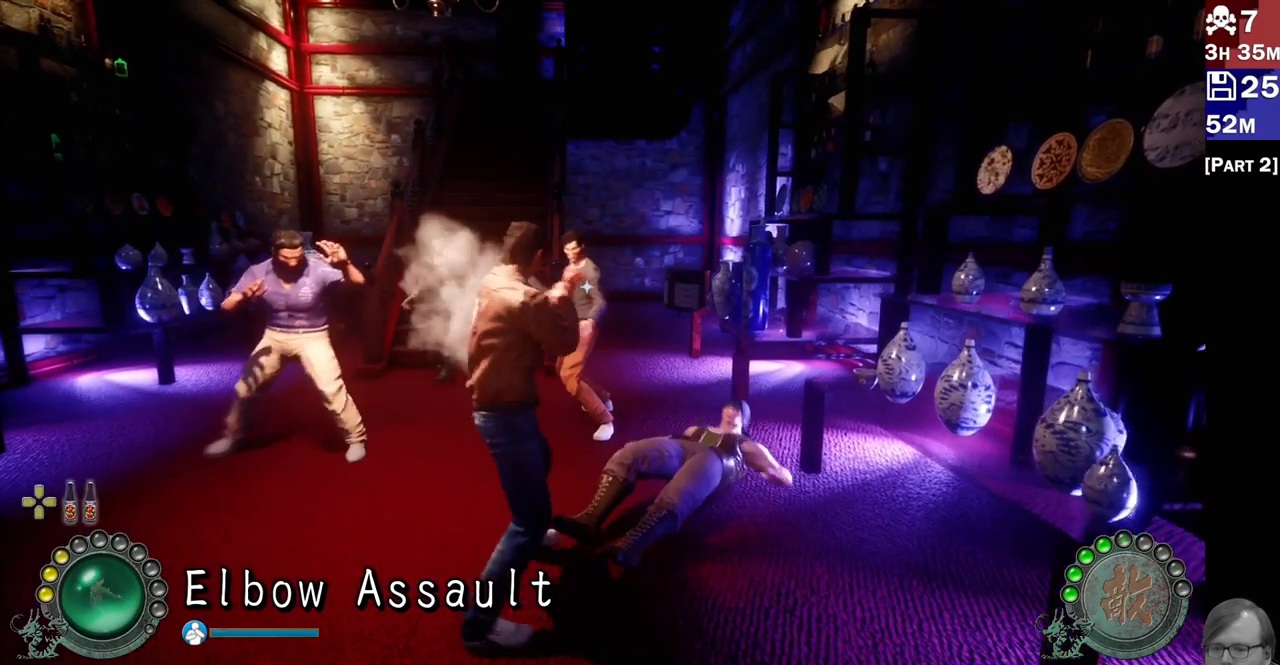
{"dt_ms": 500, "buttons": ["L2"], "left_stick": "center", "right_stick": "center", "events": [[17, "left_stick", "center"]]}
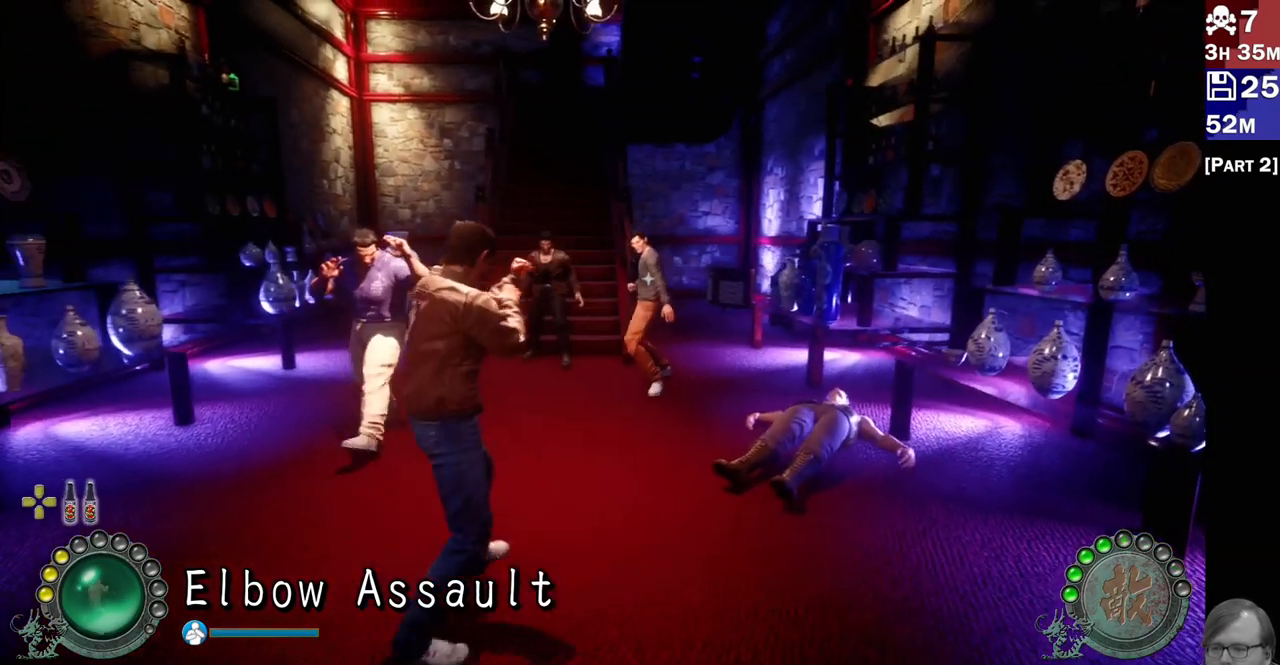
{"dt_ms": 500, "buttons": ["L2"], "left_stick": "center", "right_stick": "center", "events": []}
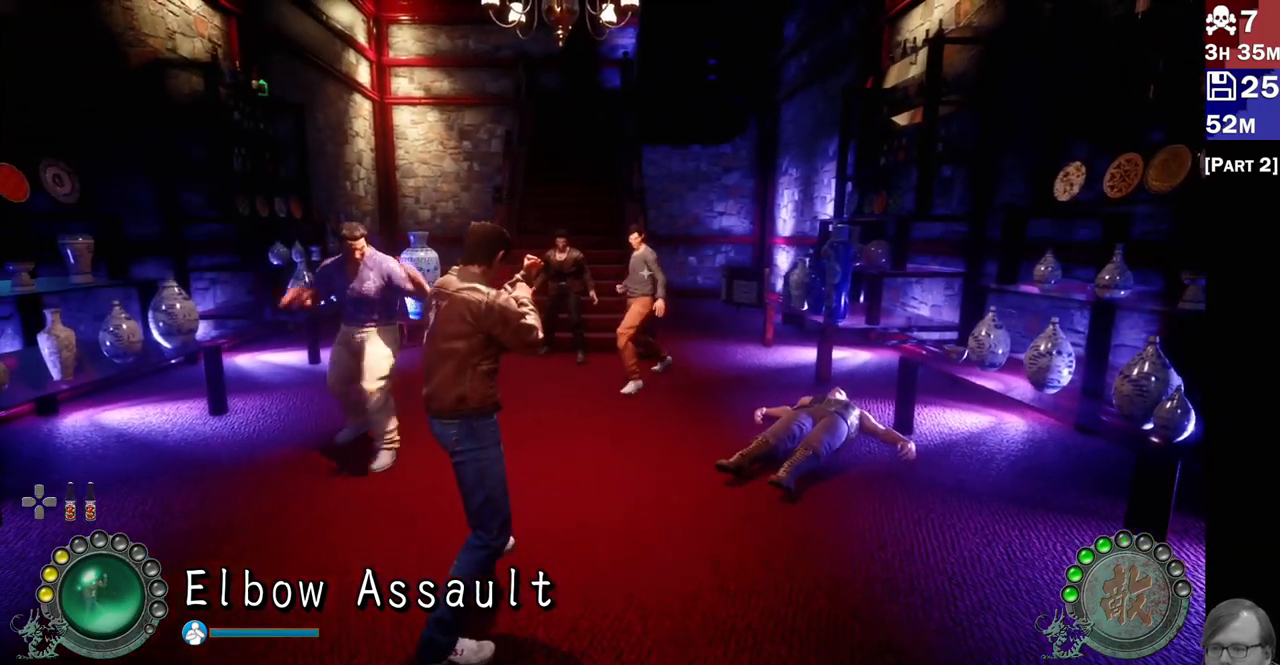
{"dt_ms": 500, "buttons": ["L2"], "left_stick": "center", "right_stick": "center", "events": []}
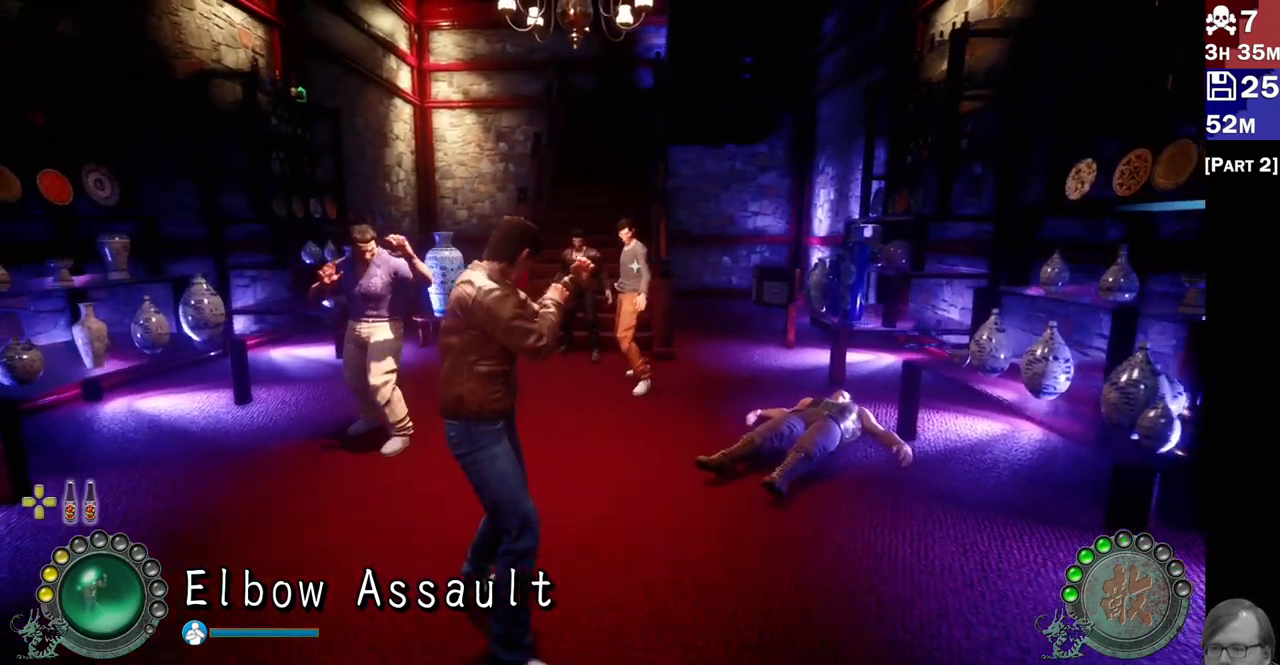
{"dt_ms": 500, "buttons": ["L2"], "left_stick": "center", "right_stick": "center"}
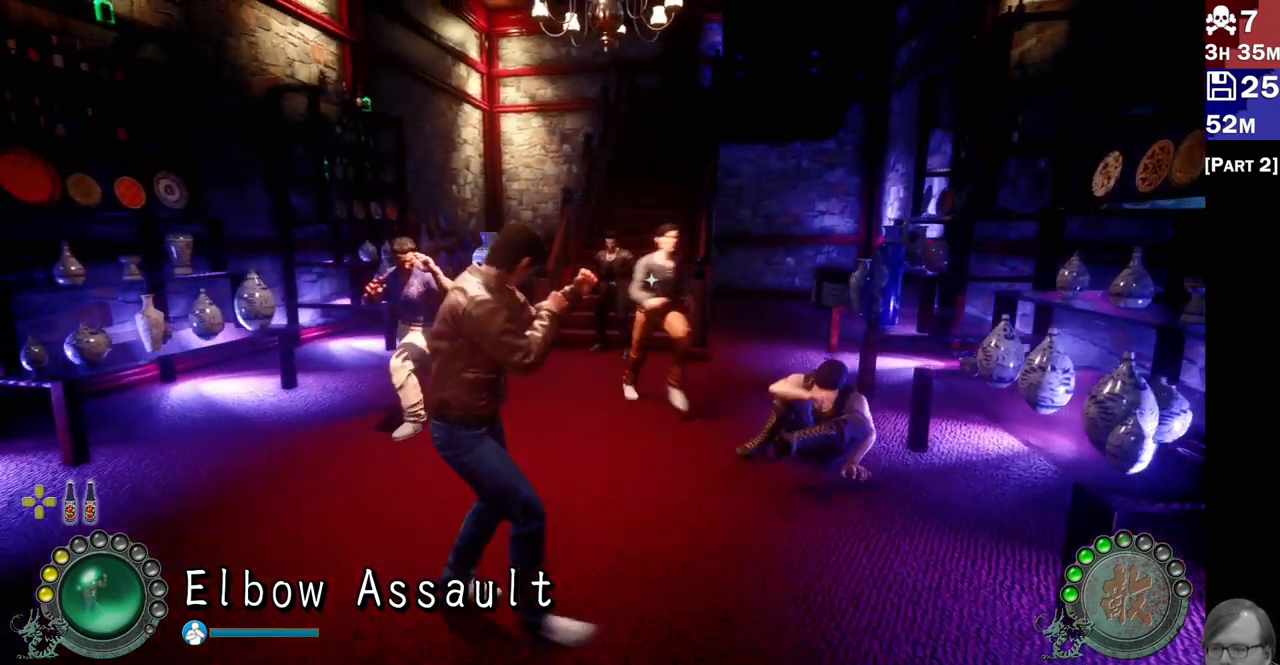
{"dt_ms": 1000, "buttons": ["R2"], "left_stick": "center", "right_stick": "center"}
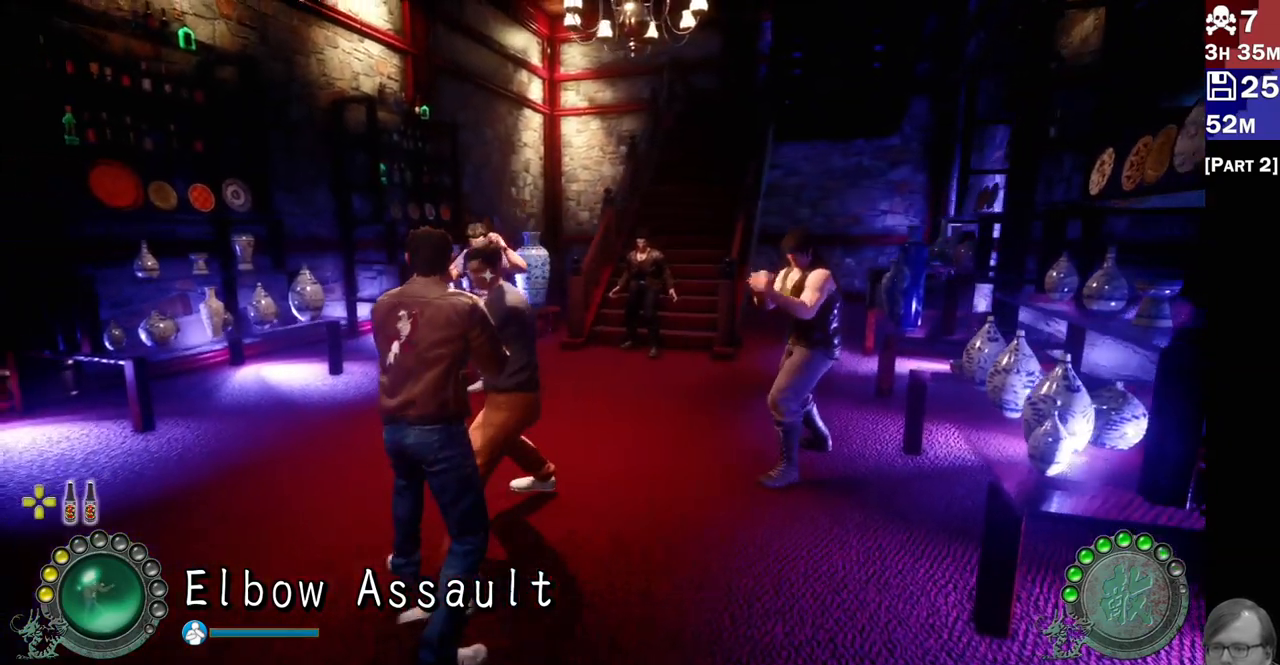
{"dt_ms": 500, "buttons": [], "left_stick": "center", "right_stick": "center", "events": [[67, "R2", "up"], [133, "R2", "down"], [233, "R2", "up"], [283, "R2", "down"], [400, "R2", "up"]]}
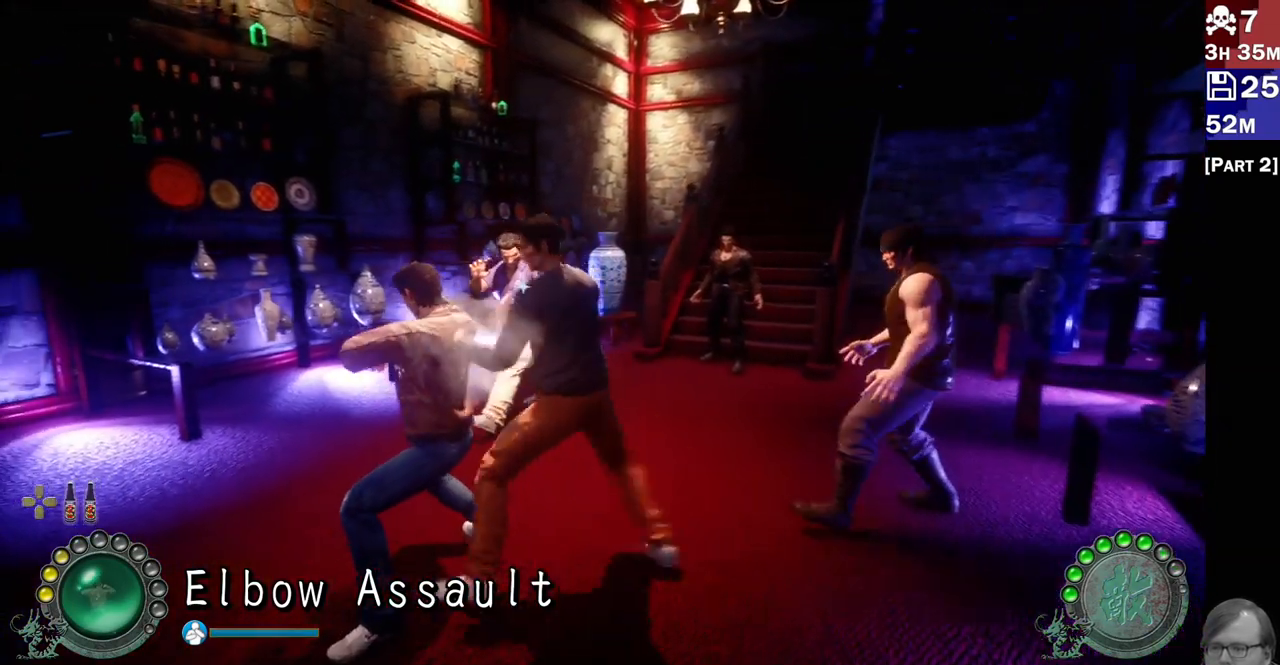
{"dt_ms": 500, "buttons": ["L2"], "left_stick": "left", "right_stick": "center", "events": [[100, "L2", "down"], [417, "left_stick", "left"]]}
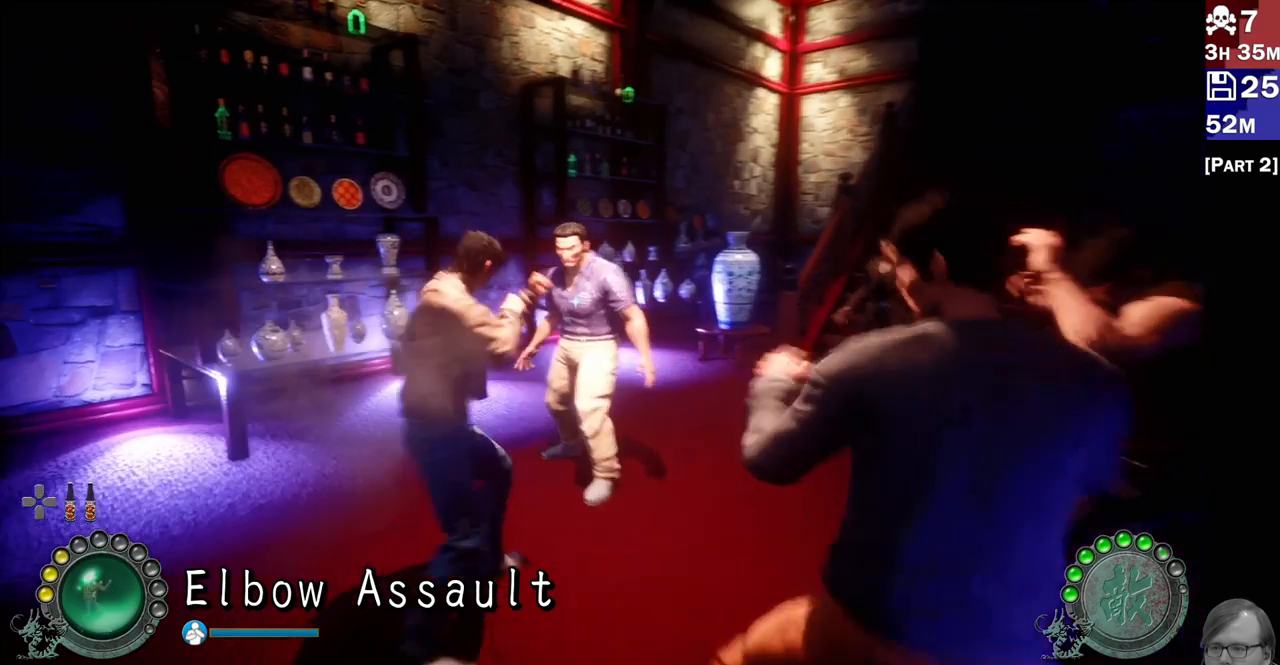
{"dt_ms": 500, "buttons": ["L2"], "left_stick": "center", "right_stick": "center", "events": [[150, "left_stick", "center"], [217, "left_stick", "left"], [267, "left_stick", "center"]]}
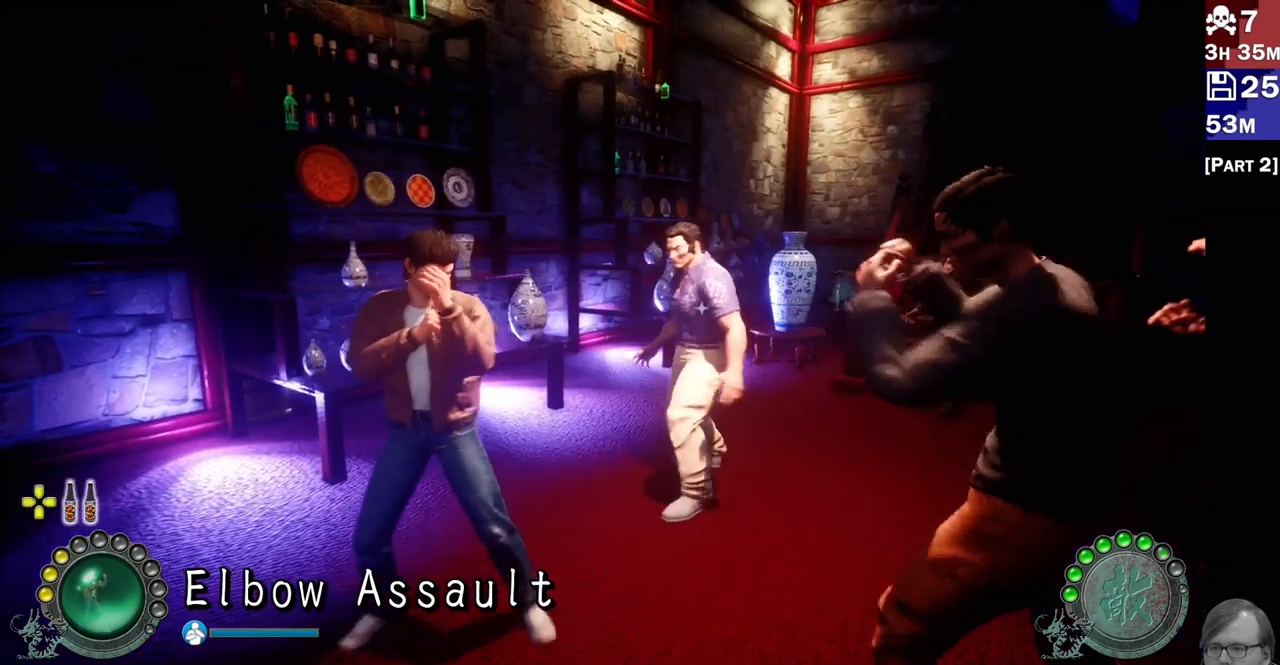
{"dt_ms": 1000, "buttons": [], "left_stick": "center", "right_stick": "center"}
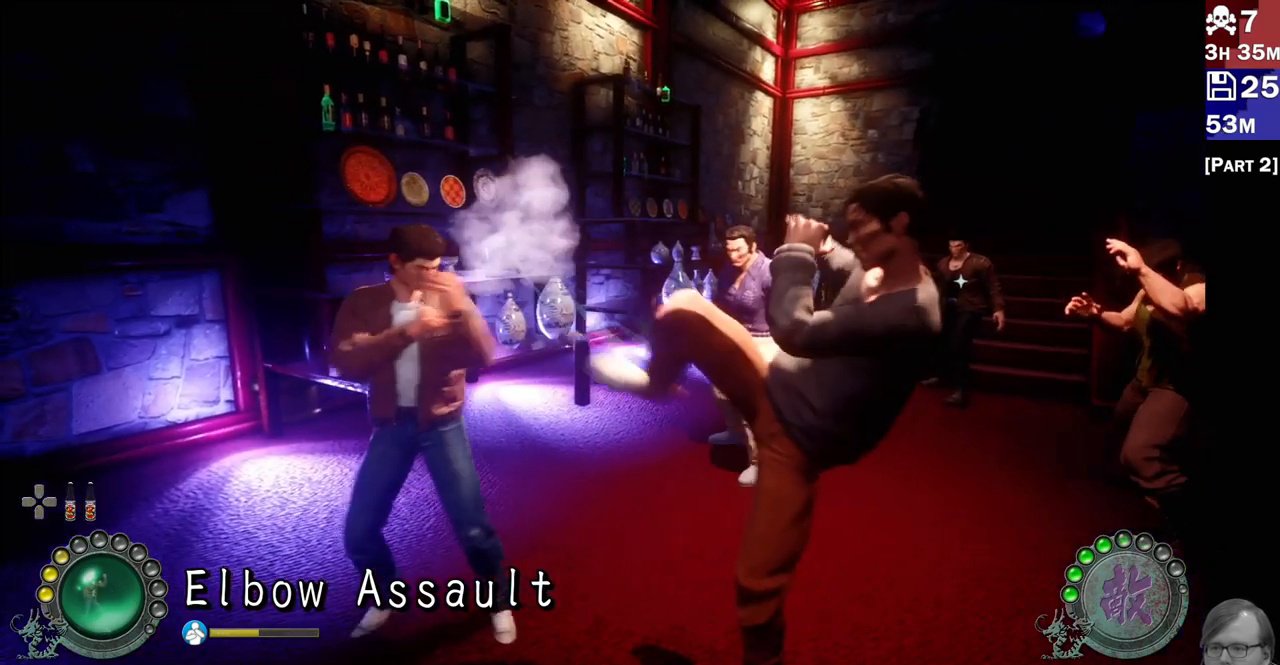
{"dt_ms": 500, "buttons": [], "left_stick": "left", "right_stick": "center", "events": [[33, "R2", "down"], [150, "R2", "up"], [217, "R2", "down"], [350, "R2", "up"], [450, "left_stick", "down"], [500, "left_stick", "left"]]}
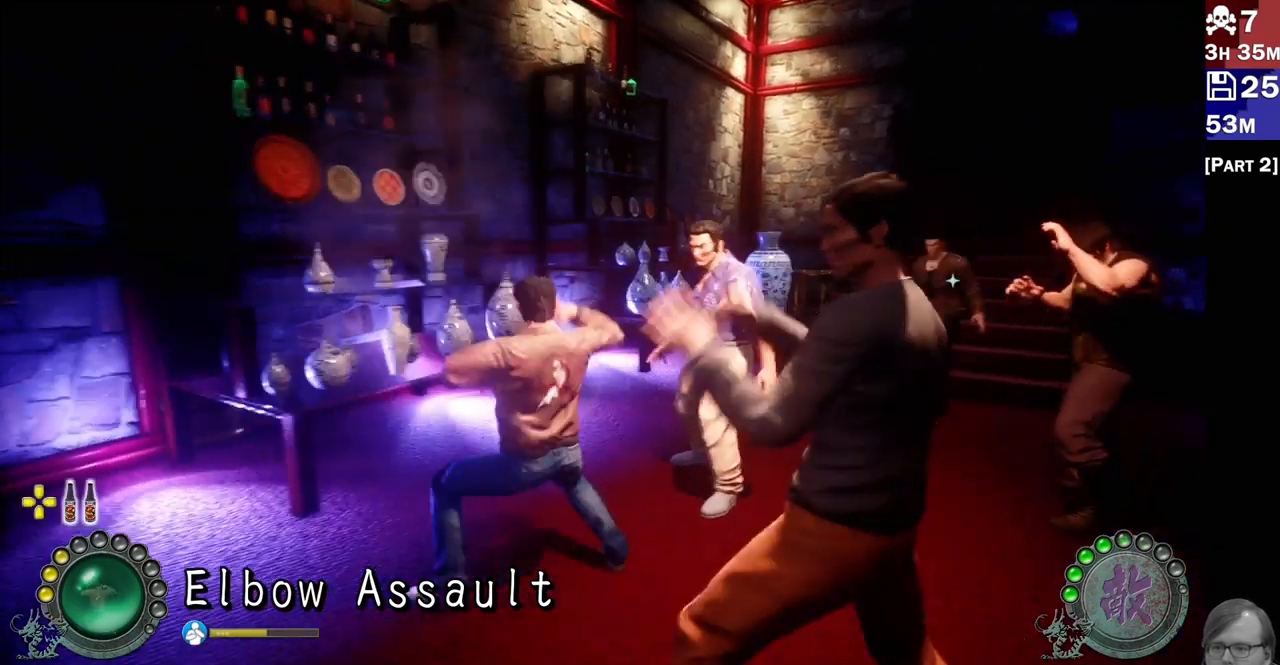
{"dt_ms": 500, "buttons": ["L2"], "left_stick": "center", "right_stick": "center"}
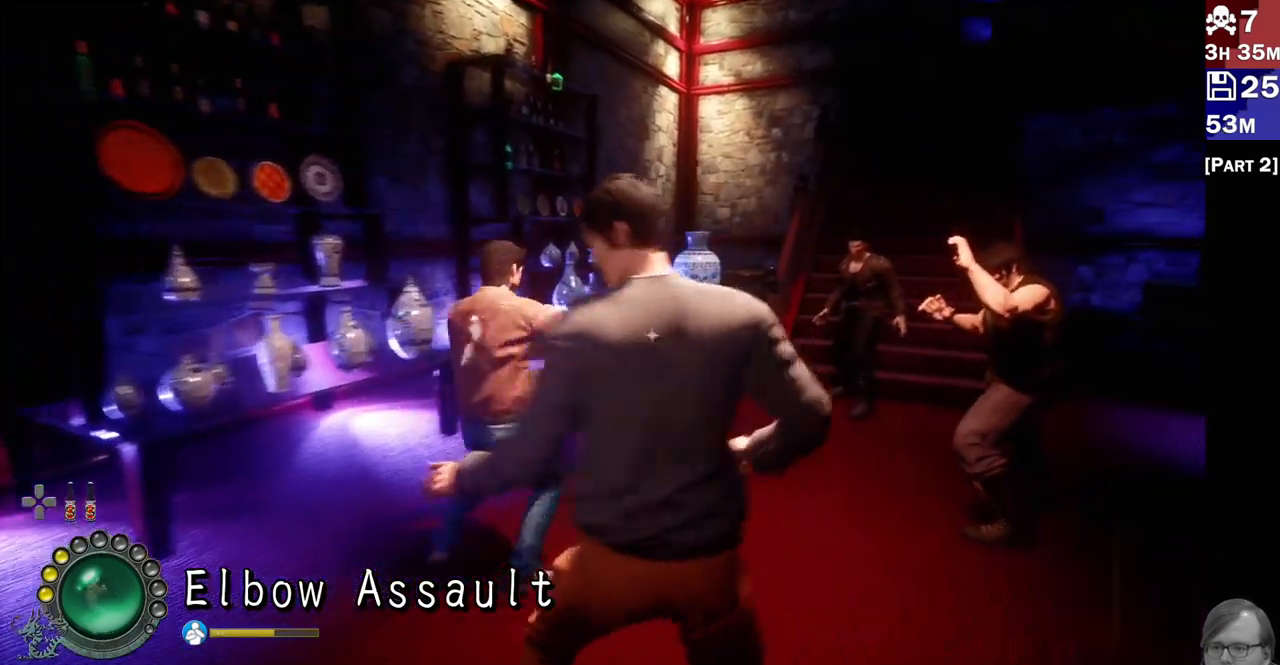
{"dt_ms": 500, "buttons": ["R2"], "left_stick": "center", "right_stick": "center", "events": [[300, "R2", "down"], [333, "L2", "up"], [400, "R2", "up"], [467, "R2", "down"]]}
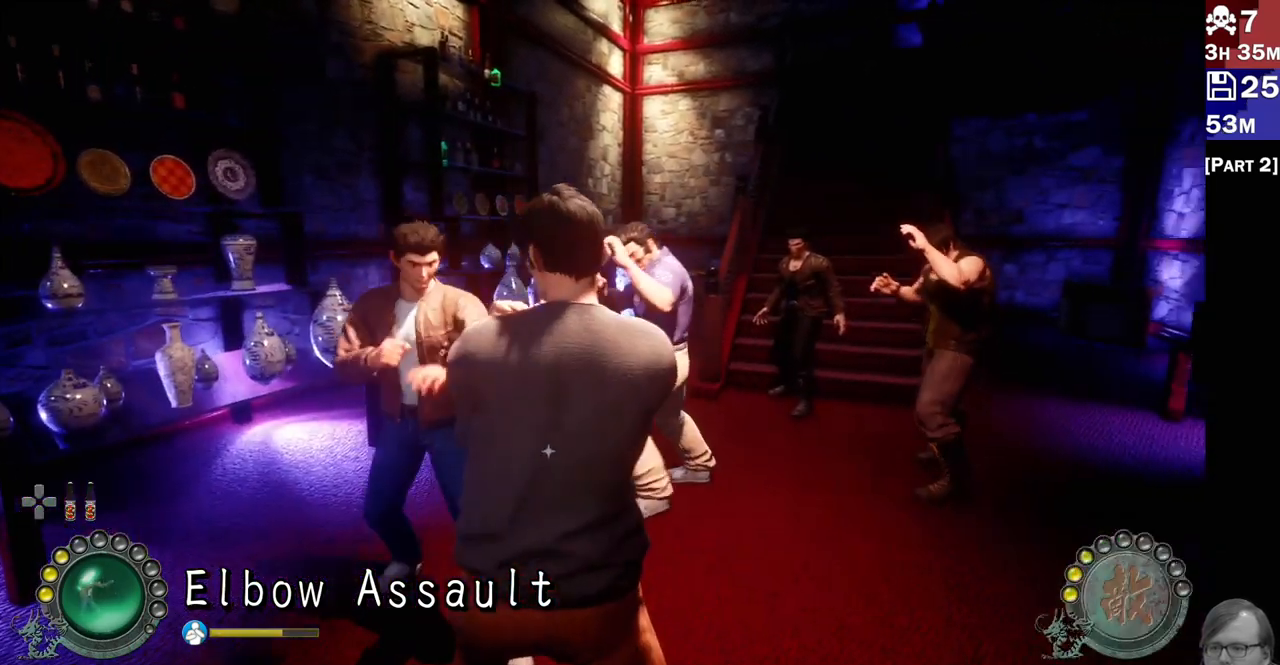
{"dt_ms": 500, "buttons": ["R2"], "left_stick": "center", "right_stick": "center", "events": [[67, "R2", "up"], [133, "R2", "down"], [250, "R2", "up"], [300, "R2", "down"], [417, "R2", "up"], [500, "R2", "down"]]}
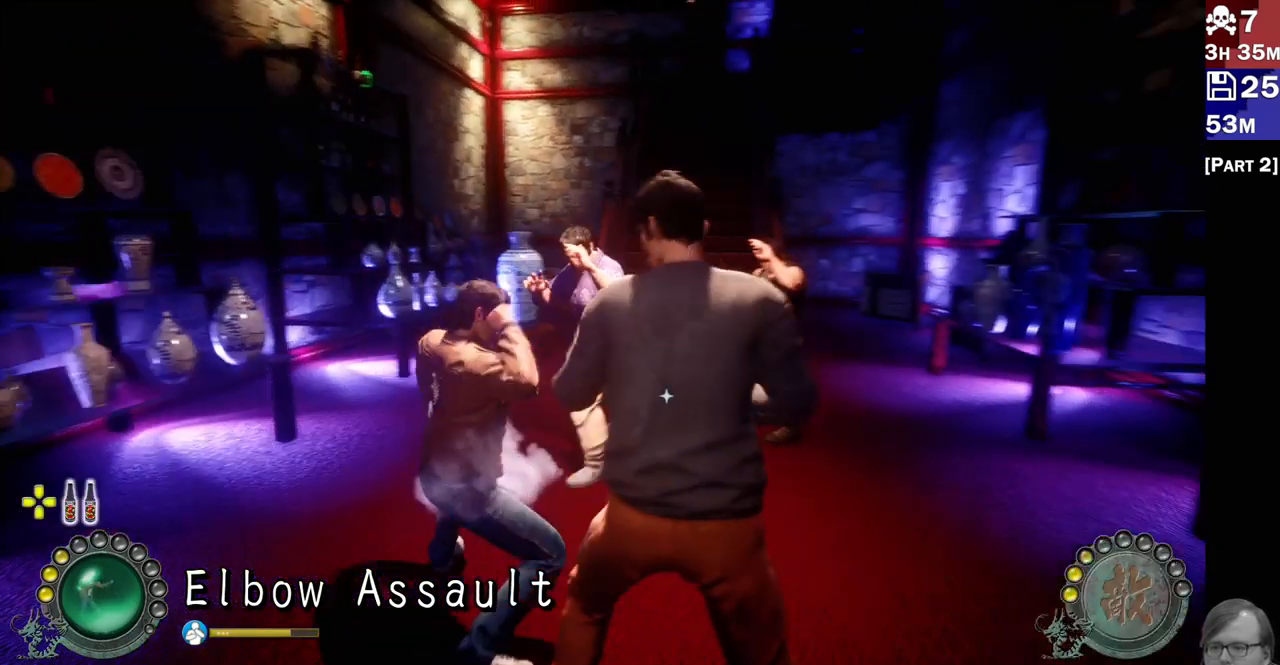
{"dt_ms": 1000, "buttons": ["L2"], "left_stick": "center", "right_stick": "center"}
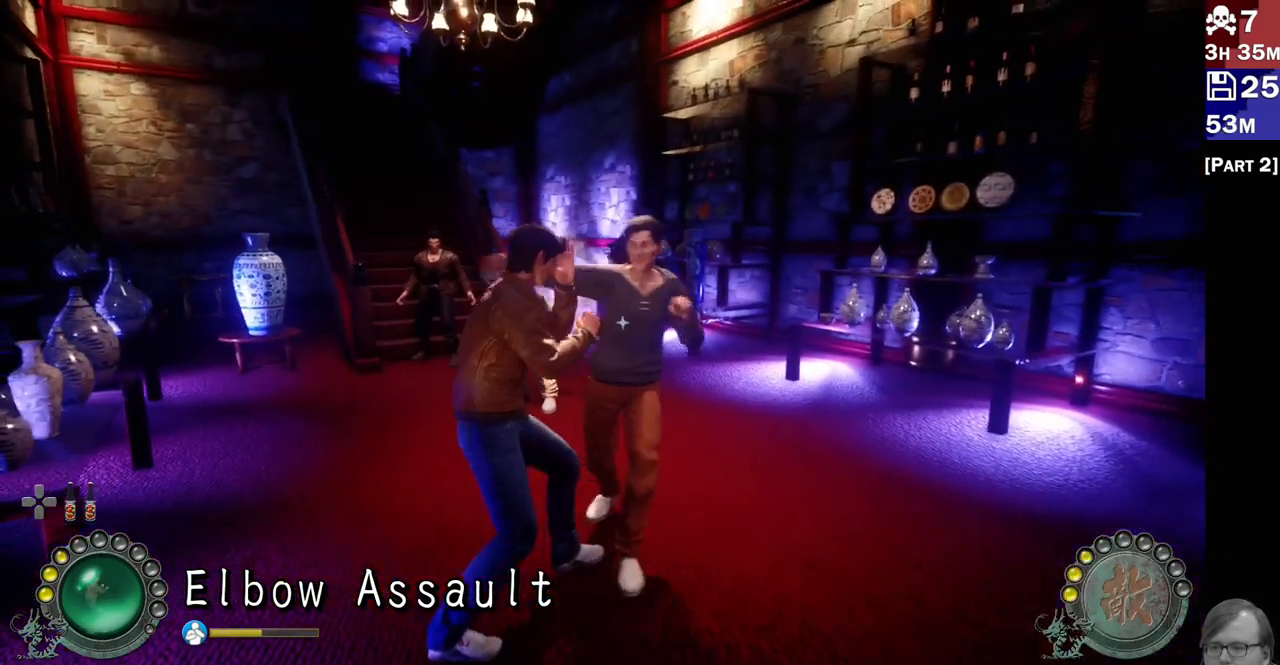
{"dt_ms": 500, "buttons": ["TRIANGLE"], "left_stick": "center", "right_stick": "center", "events": [[83, "TRIANGLE", "down"], [167, "TRIANGLE", "up"], [233, "L2", "up"], [317, "TRIANGLE", "down"], [383, "TRIANGLE", "up"], [483, "TRIANGLE", "down"]]}
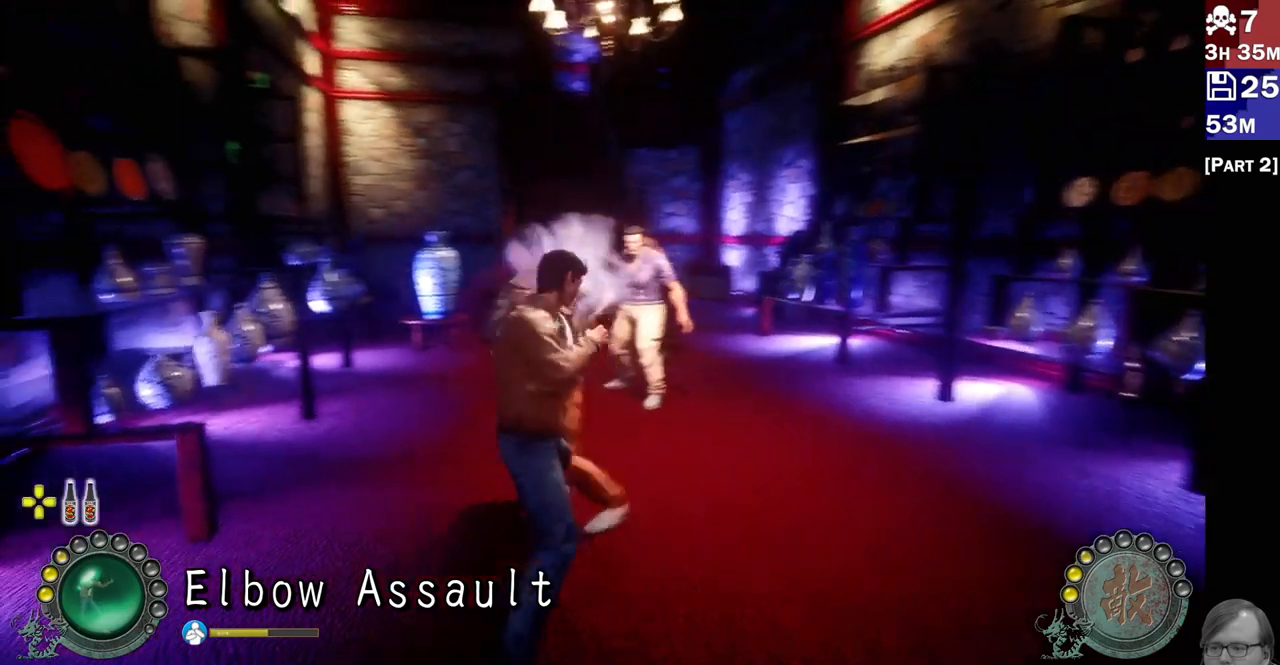
{"dt_ms": 500, "buttons": [], "left_stick": "center", "right_stick": "center", "events": [[50, "TRIANGLE", "up"], [150, "TRIANGLE", "down"], [217, "TRIANGLE", "up"], [383, "TRIANGLE", "down"], [433, "TRIANGLE", "up"]]}
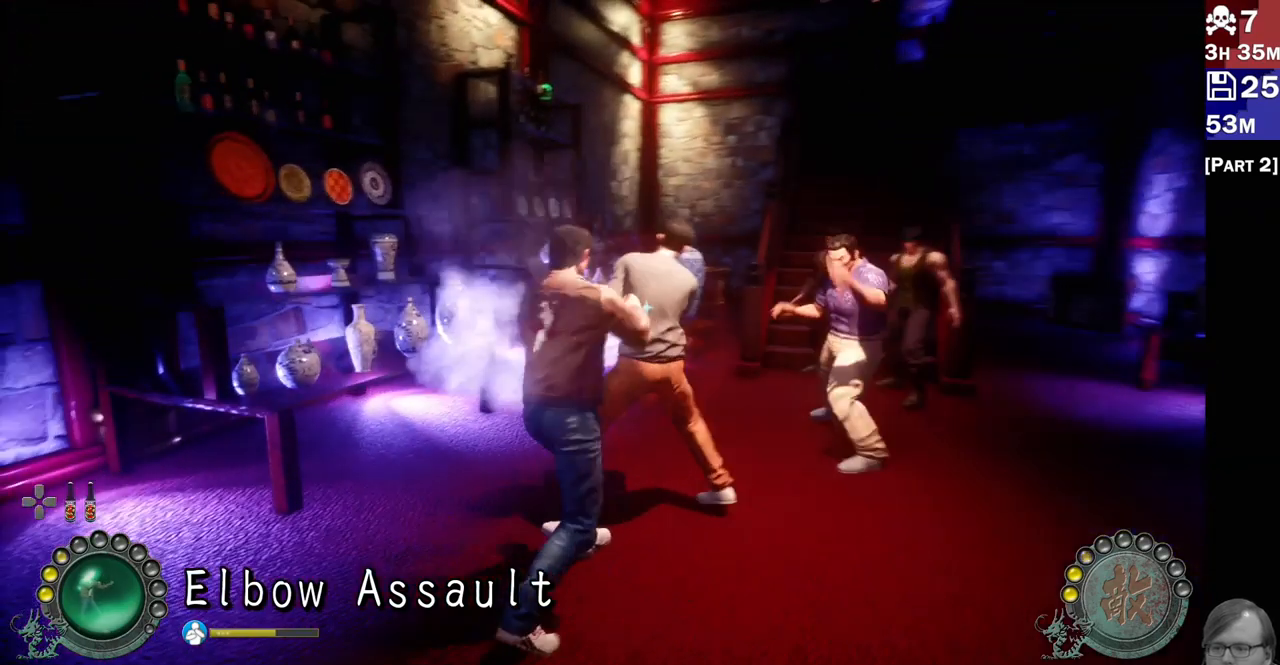
{"dt_ms": 500, "buttons": [], "left_stick": "center", "right_stick": "center", "events": [[150, "R2", "down"], [300, "R2", "up"], [350, "R2", "down"], [467, "R2", "up"]]}
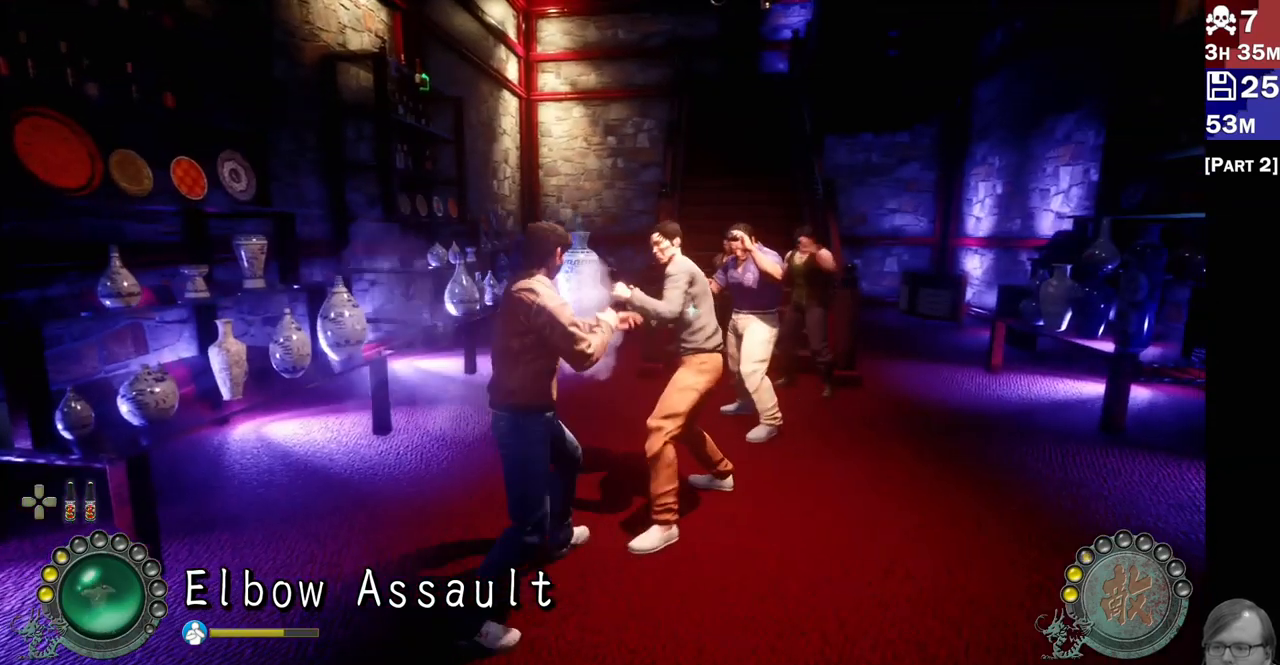
{"dt_ms": 500, "buttons": [], "left_stick": "center", "right_stick": "center", "events": [[33, "R2", "down"], [150, "R2", "up"], [200, "R2", "down"], [300, "R2", "up"], [350, "R2", "down"], [467, "R2", "up"]]}
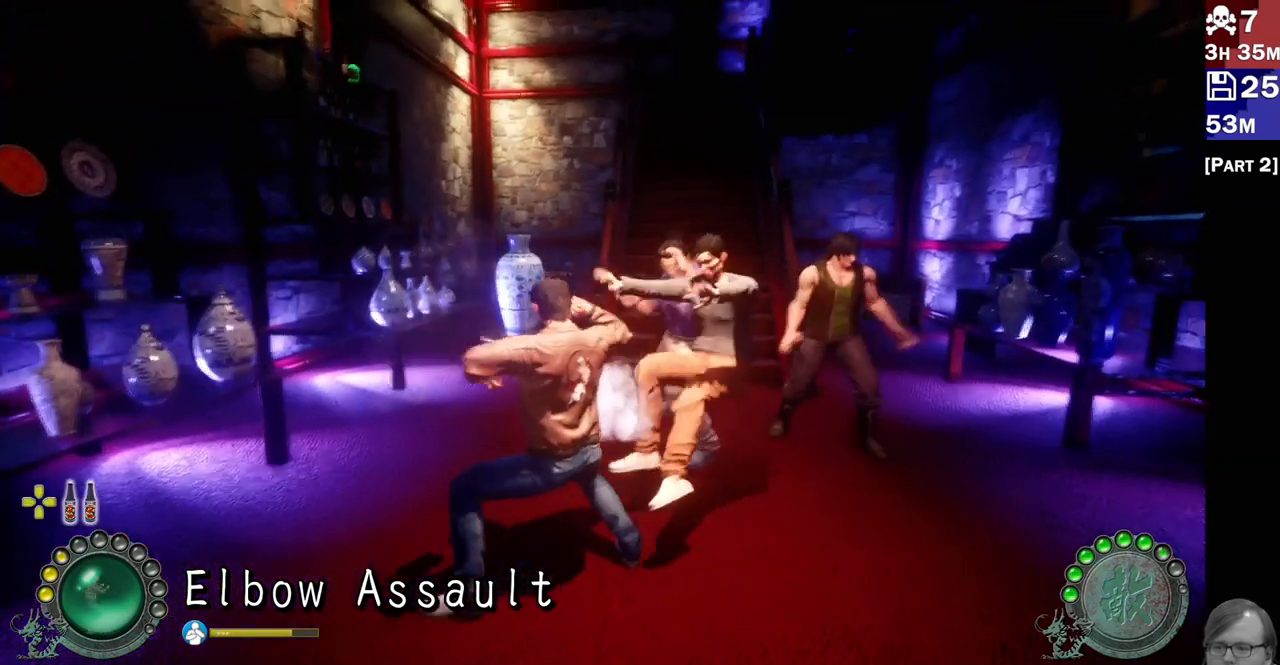
{"dt_ms": 500, "buttons": ["L2"], "left_stick": "center", "right_stick": "center", "events": [[33, "L2", "down"], [417, "left_stick", "down-left"], [467, "left_stick", "center"]]}
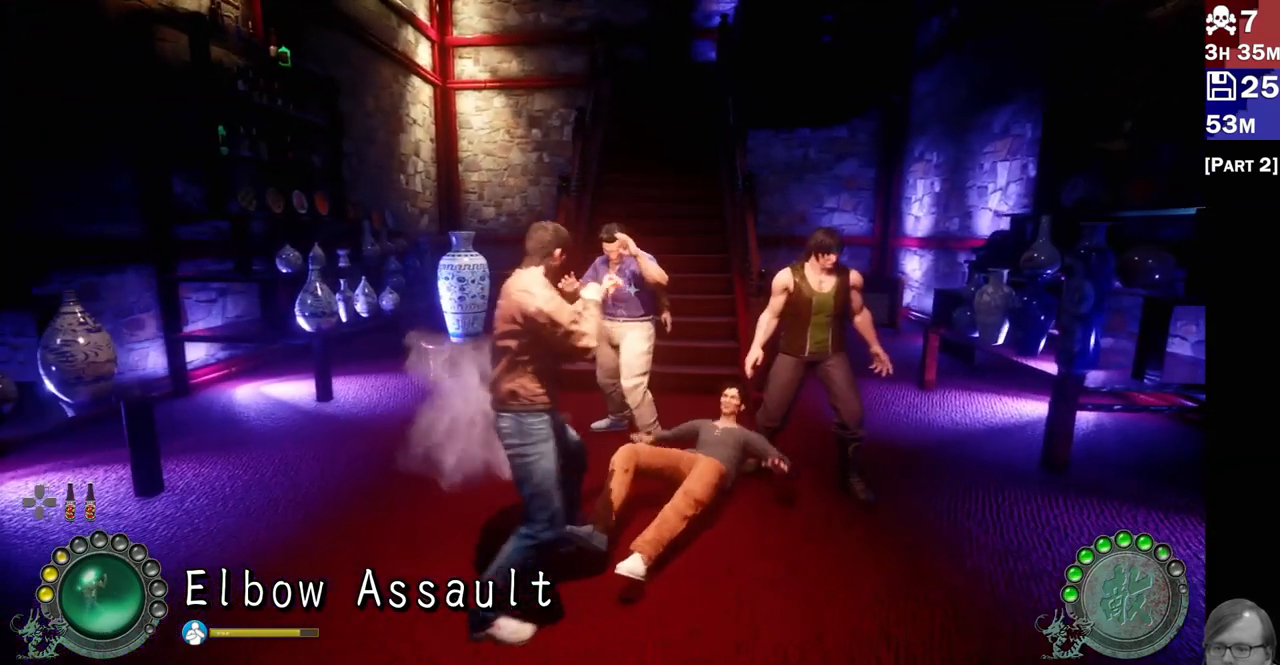
{"dt_ms": 500, "buttons": ["L2"], "left_stick": "center", "right_stick": "center"}
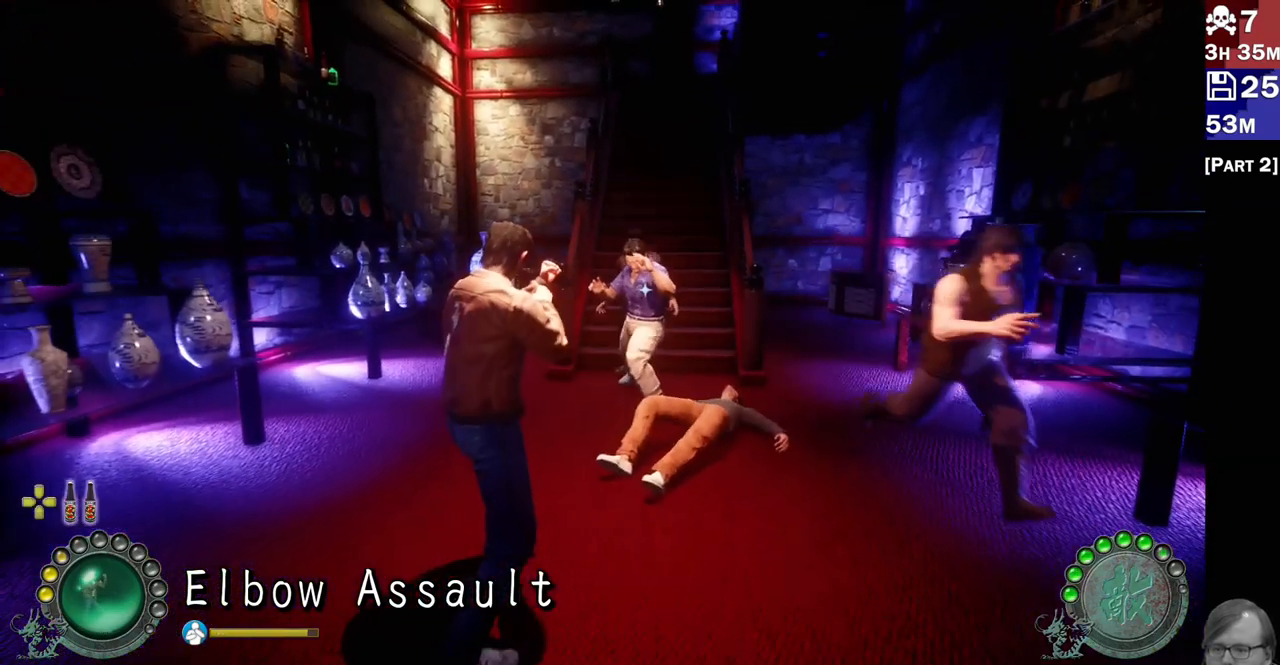
{"dt_ms": 500, "buttons": ["L2"], "left_stick": "down-right", "right_stick": "center", "events": [[250, "left_stick", "down"], [383, "left_stick", "down-right"]]}
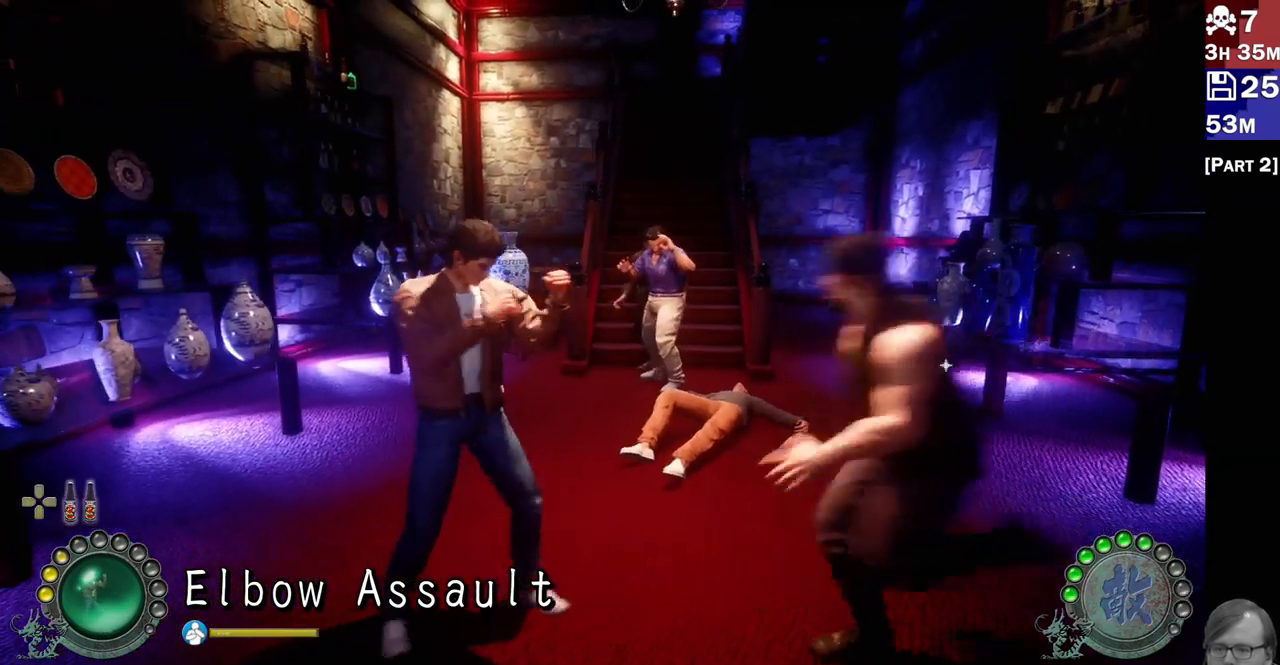
{"dt_ms": 500, "buttons": [], "left_stick": "center", "right_stick": "center", "events": [[33, "L2", "up"], [50, "left_stick", "center"], [67, "R2", "down"], [167, "R2", "up"], [233, "R2", "down"], [333, "R2", "up"], [400, "R2", "down"], [500, "R2", "up"]]}
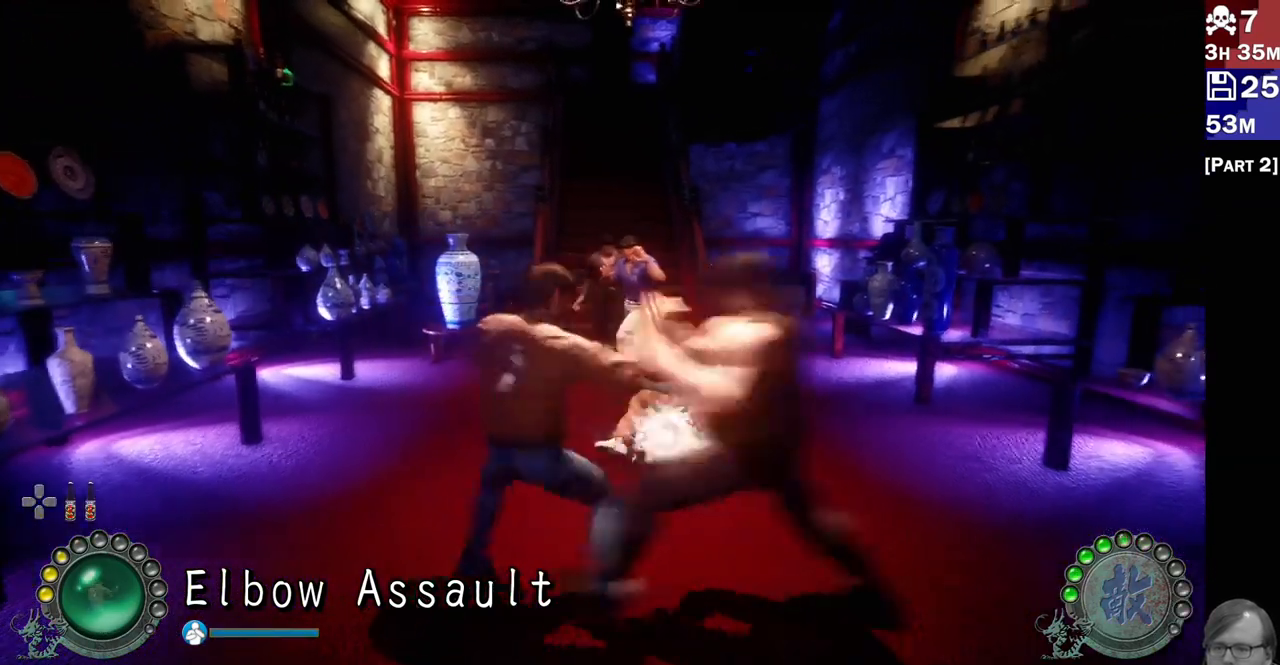
{"dt_ms": 500, "buttons": ["TRIANGLE"], "left_stick": "down-right", "right_stick": "center", "events": [[50, "R2", "down"], [183, "R2", "up"], [400, "L2", "down"], [467, "L2", "up"], [483, "left_stick", "down-right"], [500, "TRIANGLE", "down"]]}
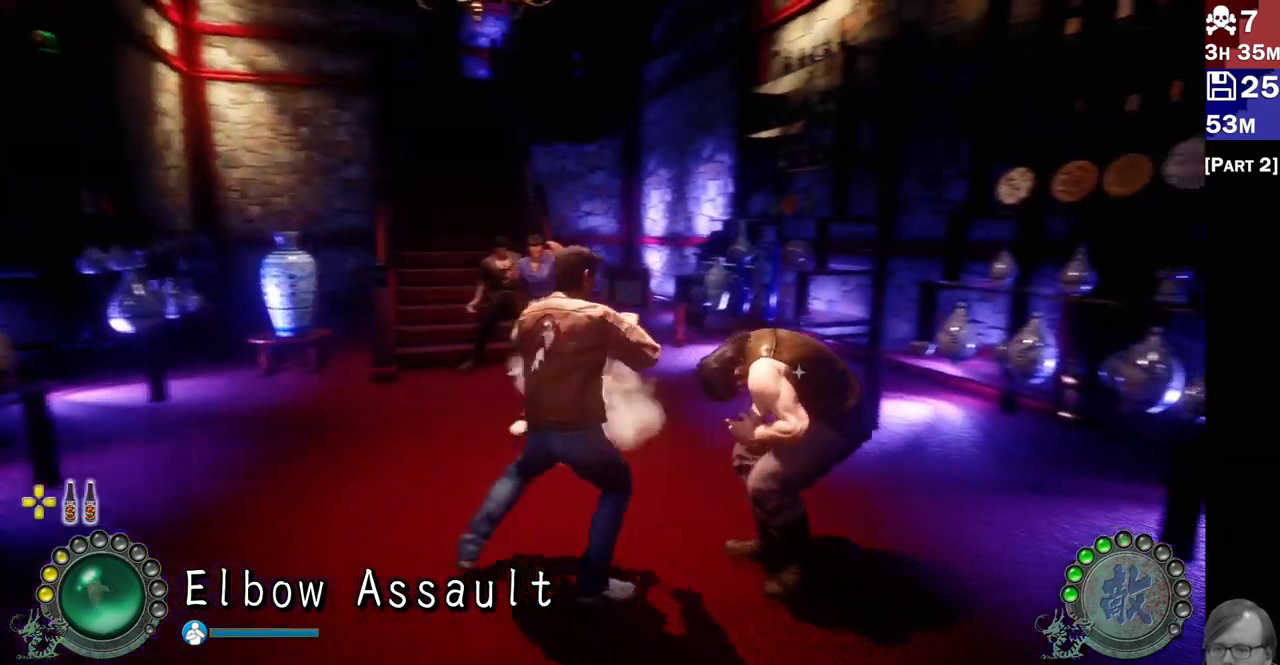
{"dt_ms": 500, "buttons": [], "left_stick": "right", "right_stick": "center", "events": [[50, "left_stick", "right"], [67, "TRIANGLE", "up"], [150, "TRIANGLE", "down"], [217, "TRIANGLE", "up"], [300, "TRIANGLE", "down"], [333, "TRIANGLE", "up"], [400, "left_stick", "center"], [450, "TRIANGLE", "down"], [500, "TRIANGLE", "up"], [500, "left_stick", "right"]]}